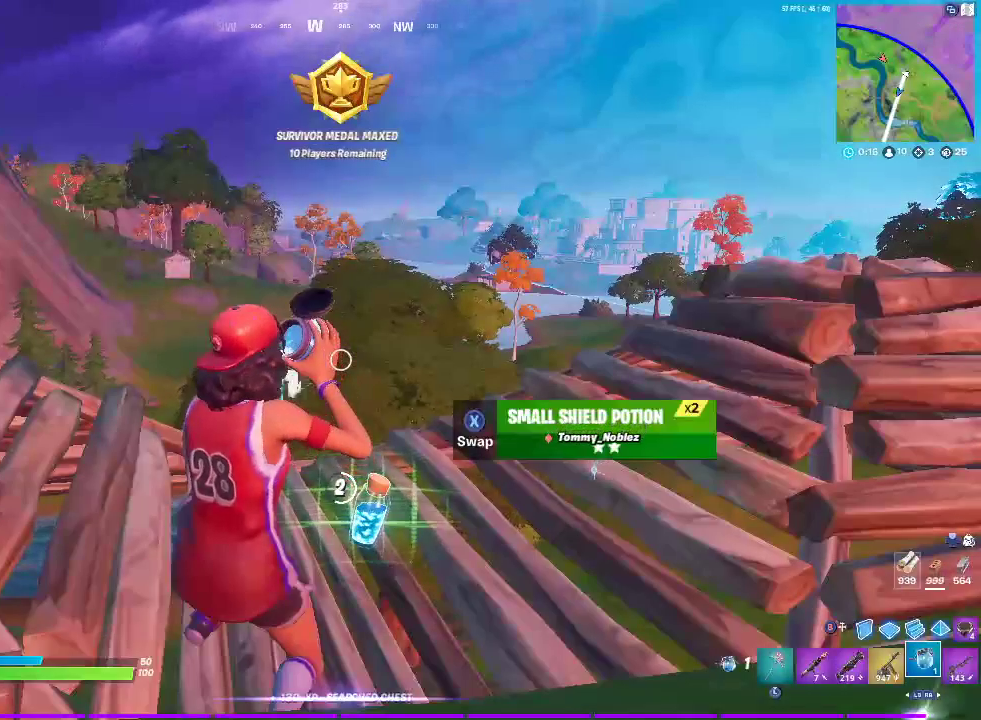
Gameplay with a controller (PlayStation layout); each line is a JSON object with the inputs held at the frame after it. "events" lists button and stick changes between this image and that frame as [ms after this image, input, new state], when the widget could be followed in between.
{"buttons": [], "left_stick": "center", "right_stick": "center", "events": []}
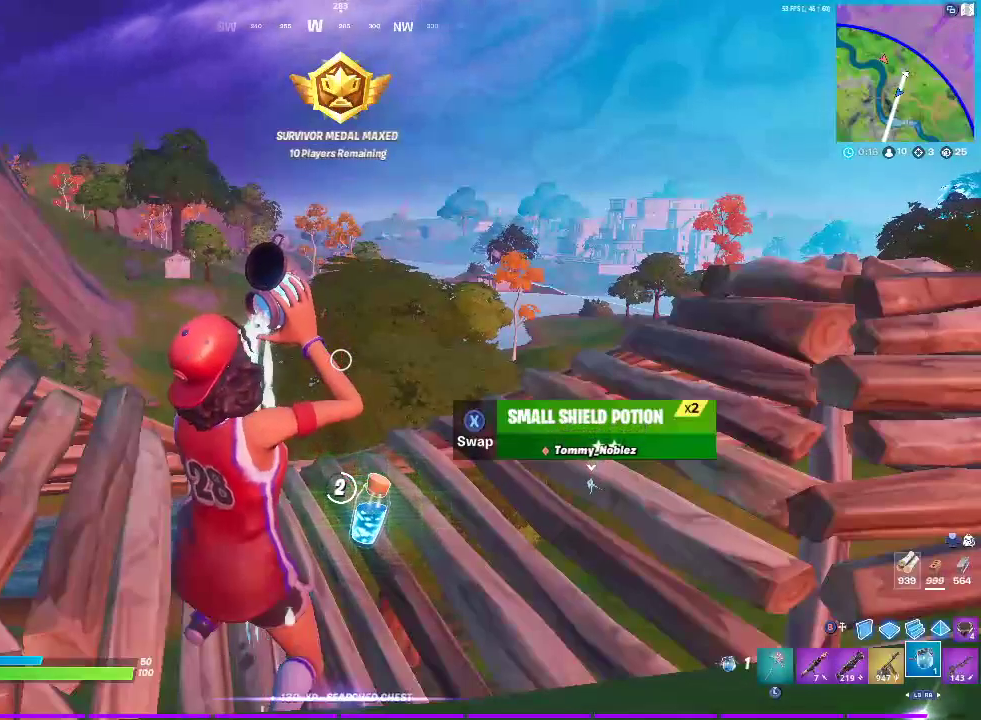
{"buttons": [], "left_stick": "center", "right_stick": "center", "events": []}
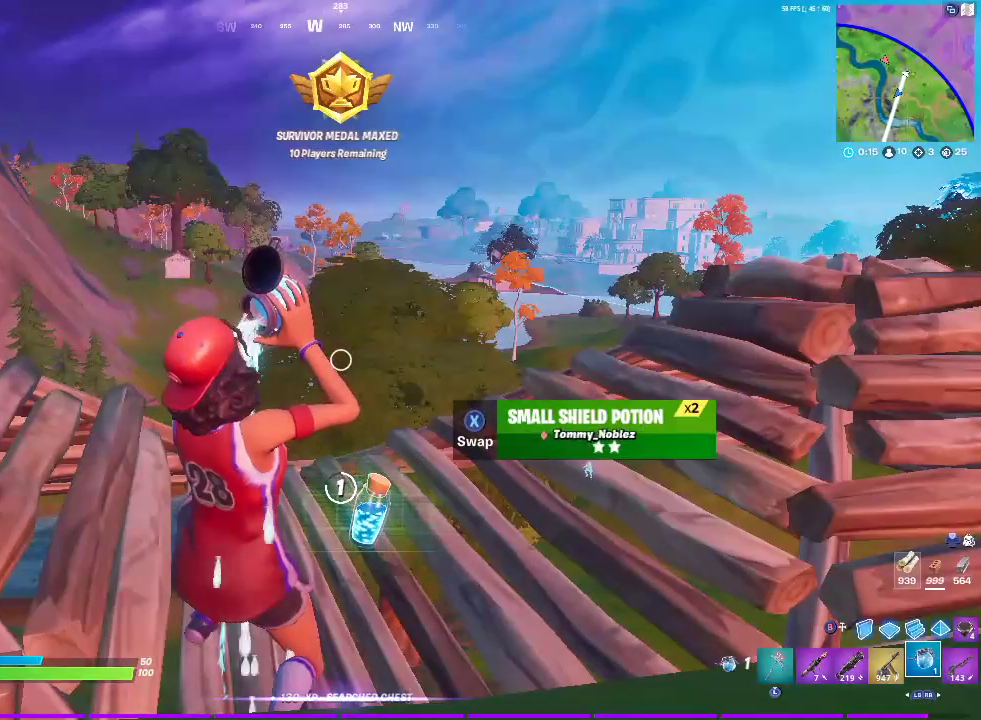
{"buttons": [], "left_stick": "center", "right_stick": "center", "events": [[83, "right_stick", "down"], [167, "right_stick", "down-right"], [233, "right_stick", "center"]]}
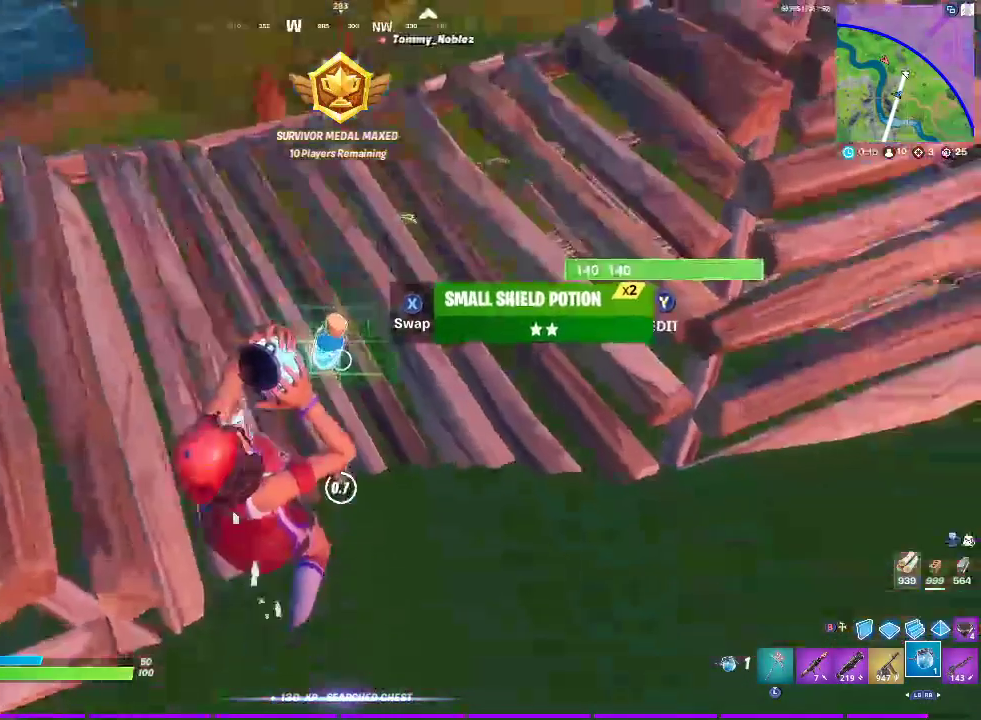
{"buttons": [], "left_stick": "center", "right_stick": "center", "events": []}
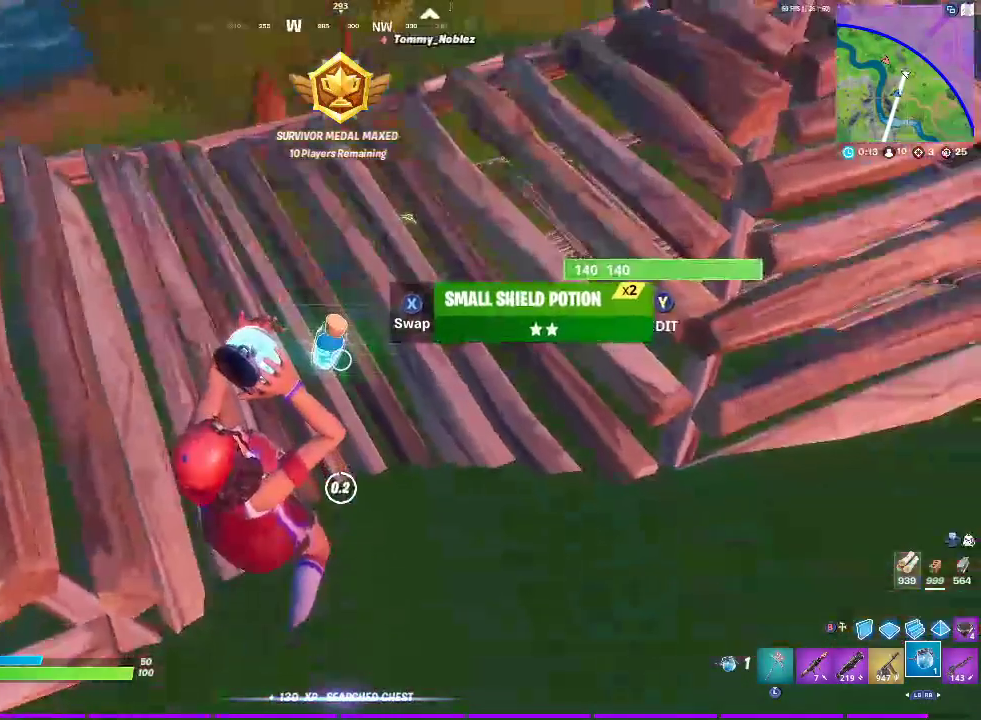
{"buttons": [], "left_stick": "left", "right_stick": "center", "events": [[300, "SQUARE", "down"], [417, "SQUARE", "up"], [417, "left_stick", "left"]]}
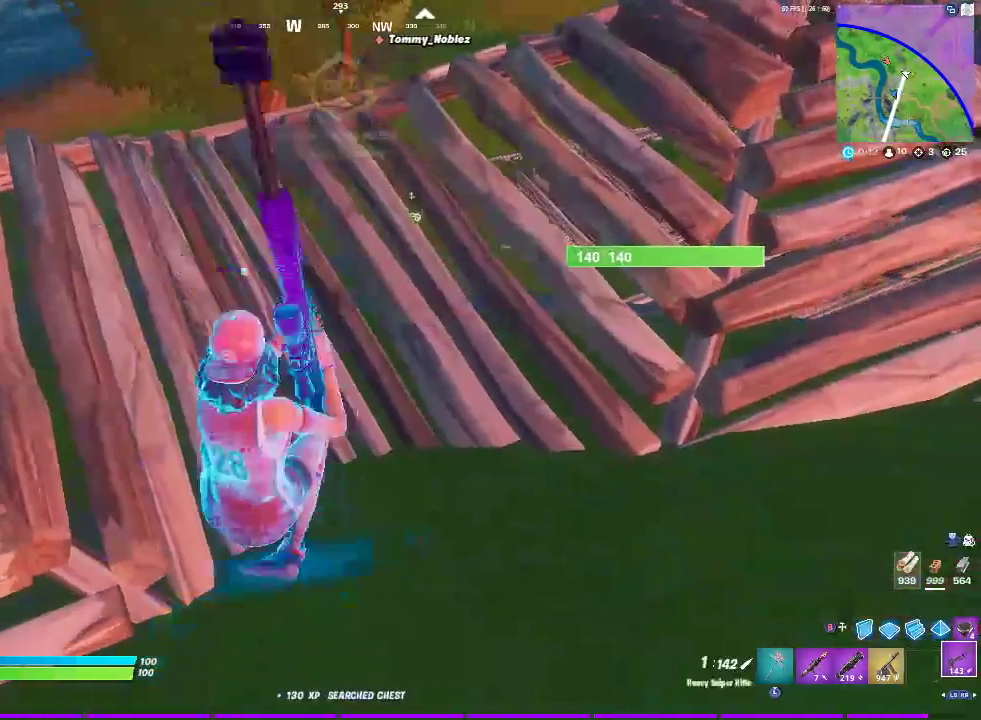
{"buttons": [], "left_stick": "up", "right_stick": "center", "events": [[17, "right_stick", "left"], [117, "left_stick", "up-left"], [233, "right_stick", "center"], [267, "CROSS", "down"], [367, "left_stick", "up"], [400, "CROSS", "up"]]}
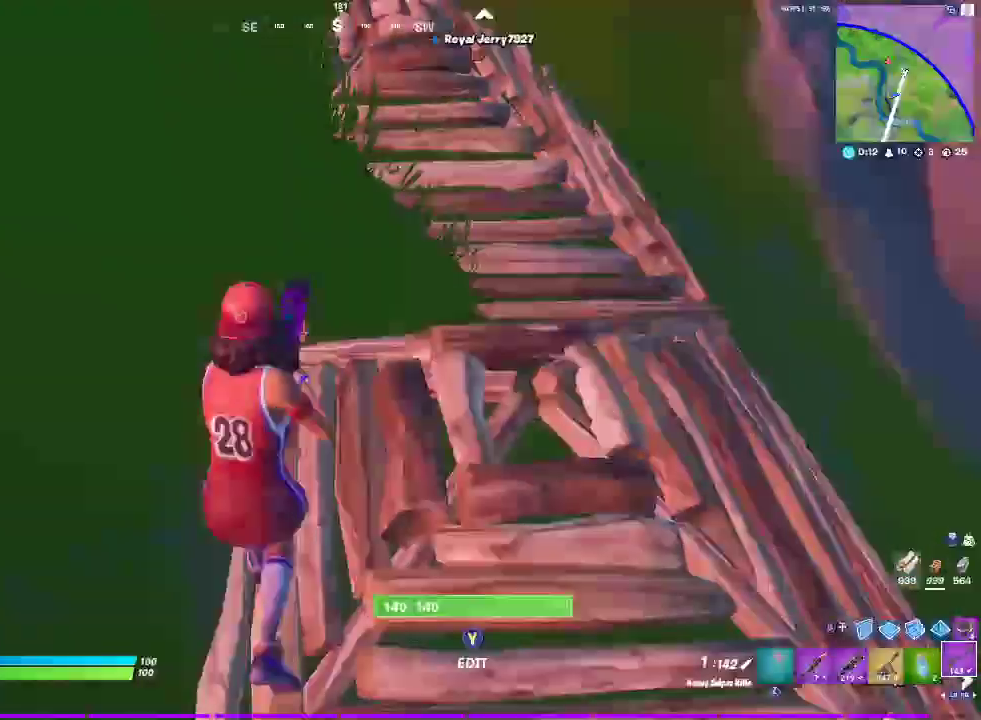
{"buttons": [], "left_stick": "up-right", "right_stick": "center", "events": [[483, "left_stick", "up-right"]]}
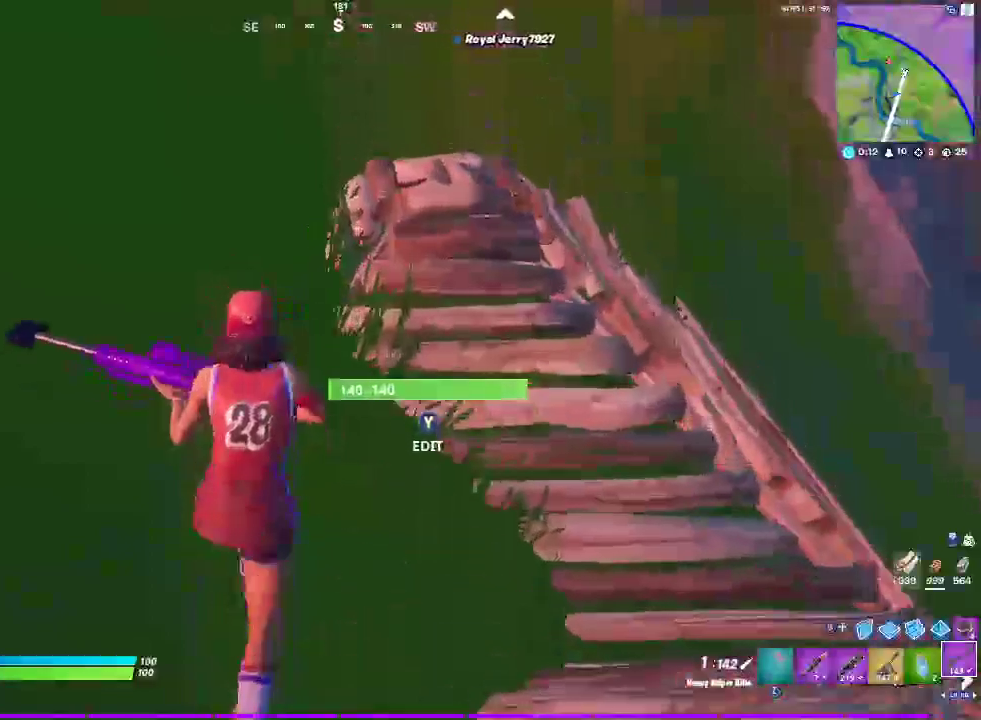
{"buttons": ["TRIANGLE"], "left_stick": "up-left", "right_stick": "center", "events": [[283, "right_stick", "down"], [350, "left_stick", "up"], [400, "right_stick", "center"], [433, "TRIANGLE", "down"], [450, "left_stick", "up-left"]]}
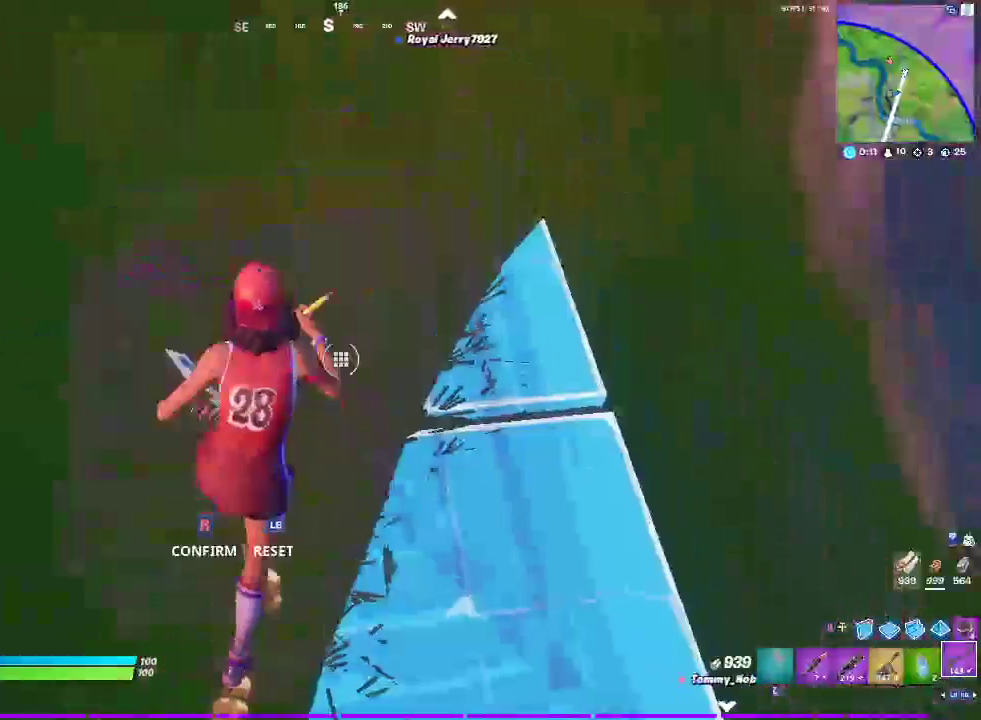
{"buttons": ["CROSS"], "left_stick": "up", "right_stick": "center", "events": [[150, "right_stick", "left"], [167, "TRIANGLE", "up"], [250, "right_stick", "up-right"], [300, "right_stick", "right"], [350, "left_stick", "up"], [383, "right_stick", "center"], [483, "CROSS", "down"]]}
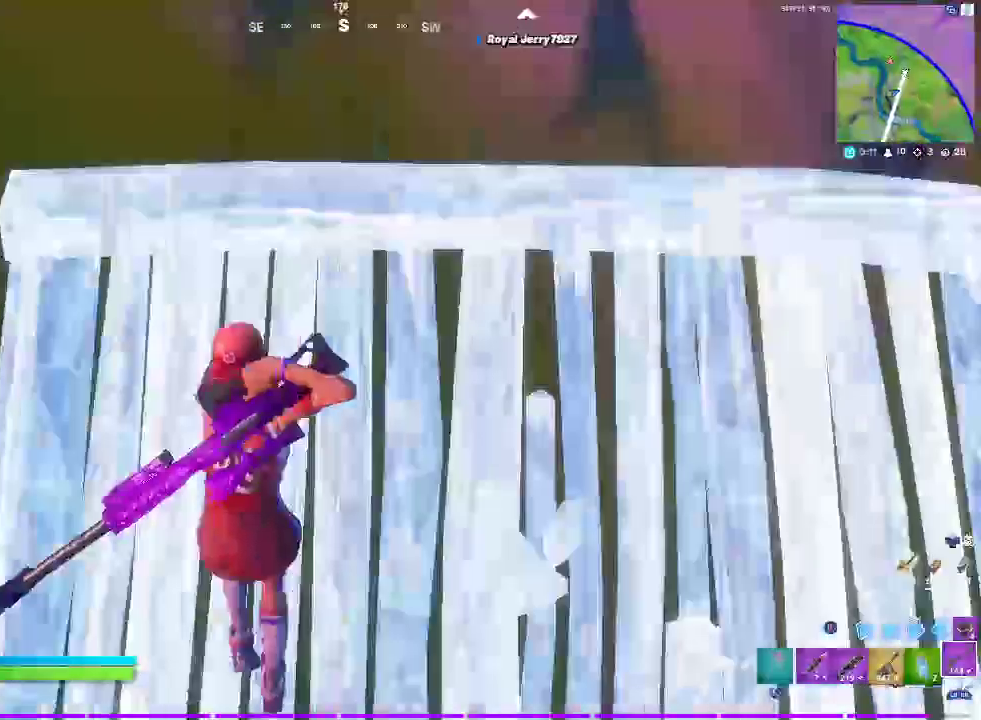
{"buttons": ["CROSS"], "left_stick": "up", "right_stick": "center", "events": [[33, "right_stick", "up-right"], [133, "CROSS", "up"], [183, "right_stick", "center"], [367, "CROSS", "down"]]}
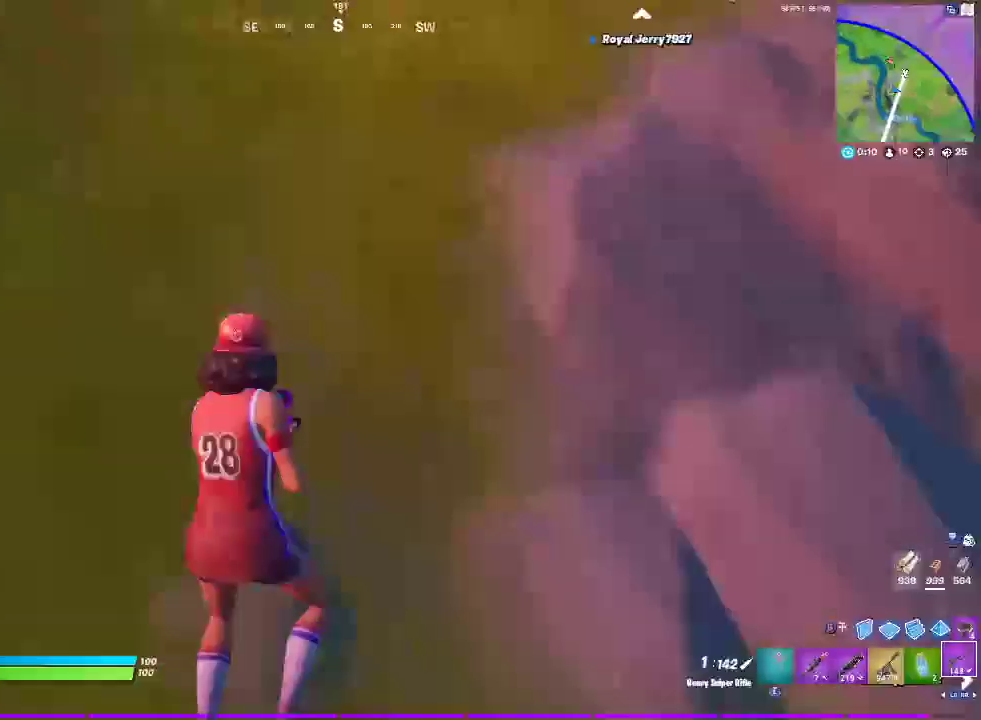
{"buttons": [], "left_stick": "up-left", "right_stick": "center", "events": [[33, "CROSS", "up"], [417, "left_stick", "up-left"]]}
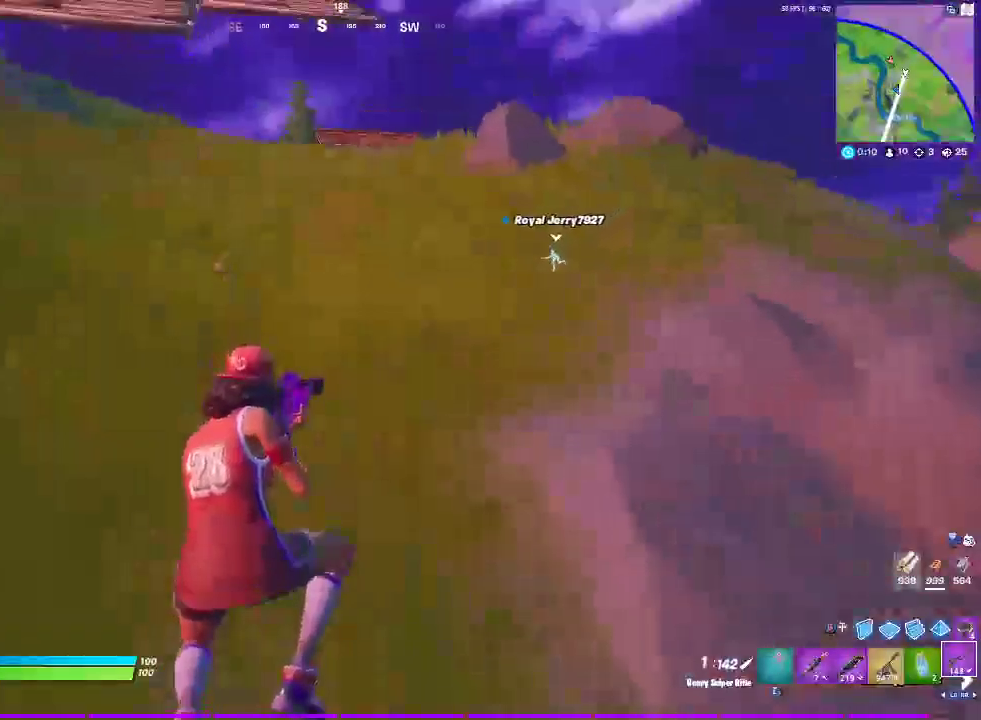
{"buttons": [], "left_stick": "up-left", "right_stick": "center", "events": []}
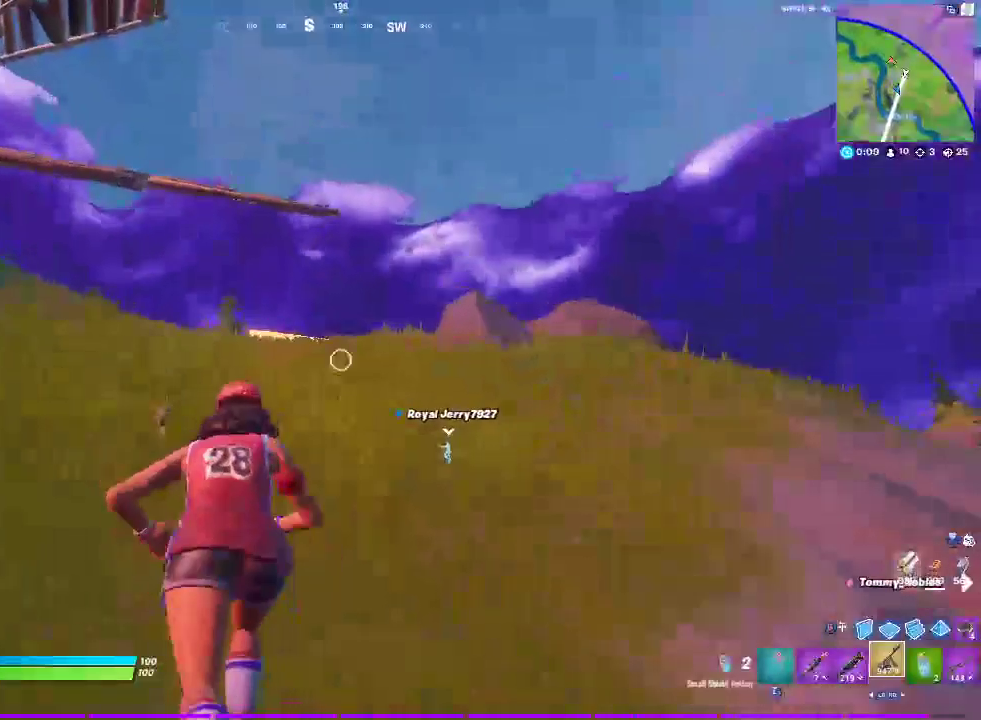
{"buttons": ["SQUARE"], "left_stick": "up", "right_stick": "center", "events": [[50, "left_stick", "up"], [283, "SQUARE", "down"], [383, "SQUARE", "up"], [500, "SQUARE", "down"]]}
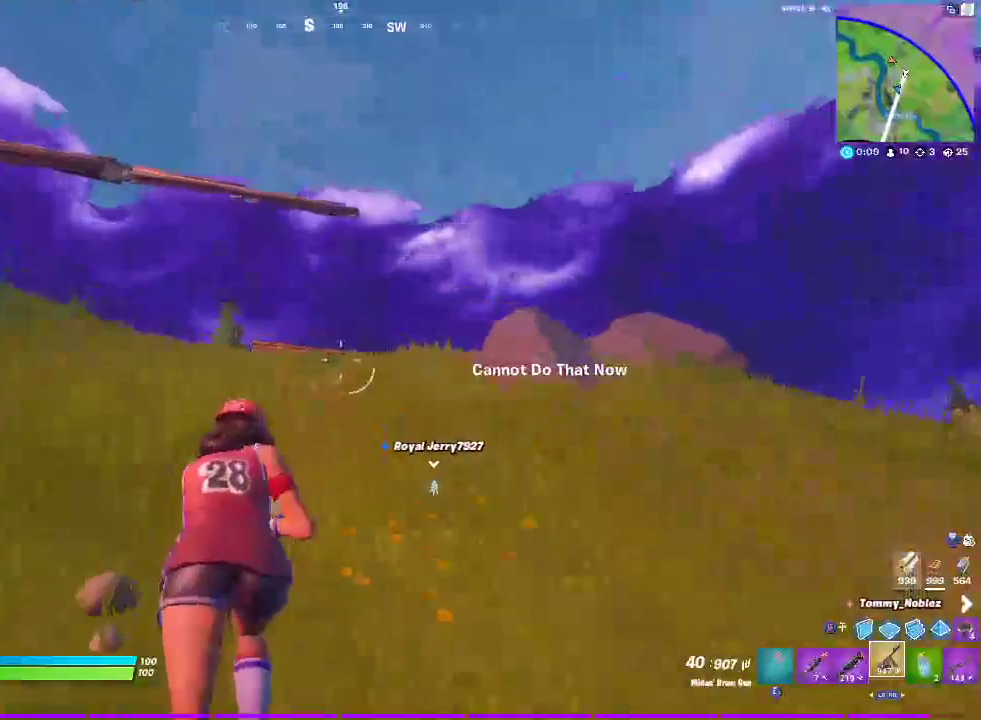
{"buttons": ["SQUARE"], "left_stick": "up-right", "right_stick": "center", "events": [[150, "SQUARE", "up"], [233, "SQUARE", "down"], [400, "left_stick", "up-right"]]}
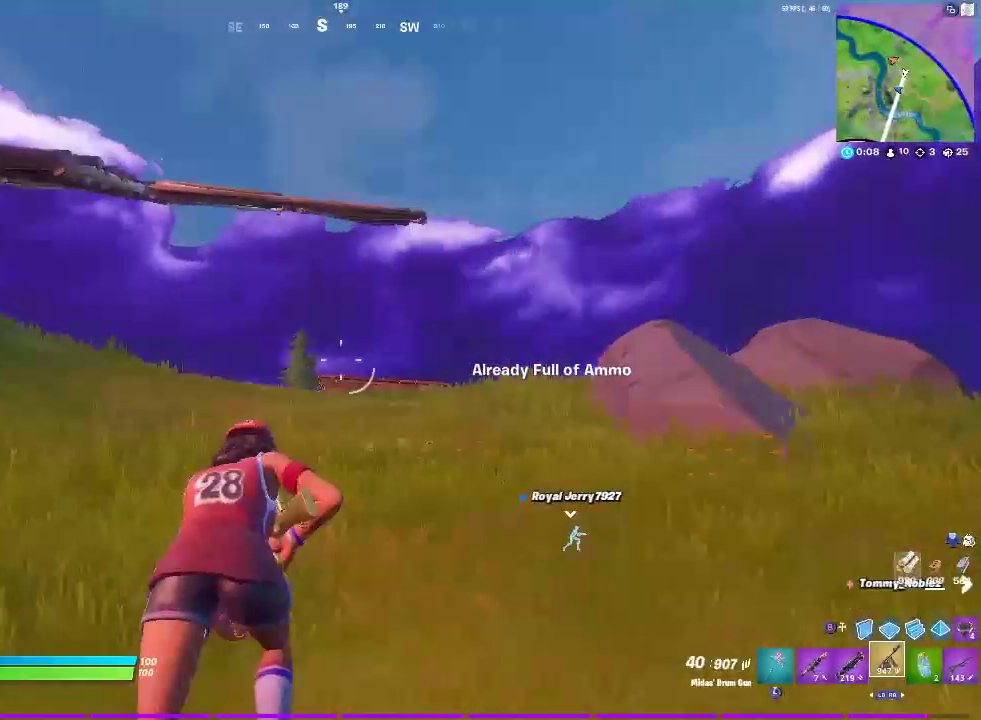
{"buttons": [], "left_stick": "up-right", "right_stick": "center", "events": [[50, "SQUARE", "up"], [267, "SQUARE", "down"], [383, "SQUARE", "up"]]}
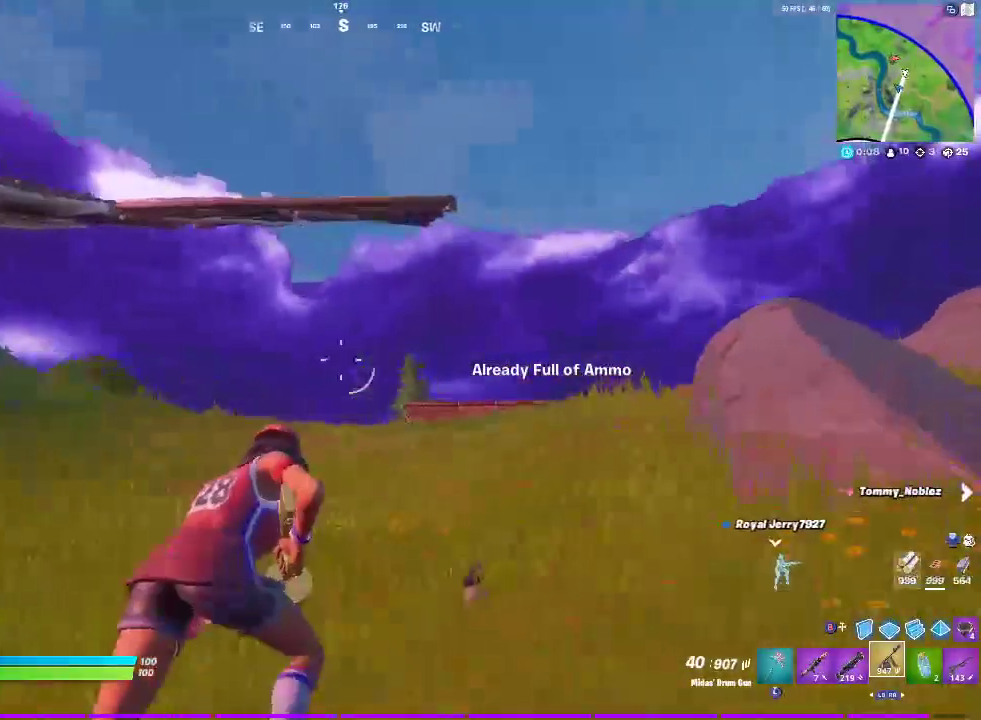
{"buttons": [], "left_stick": "up-right", "right_stick": "center", "events": []}
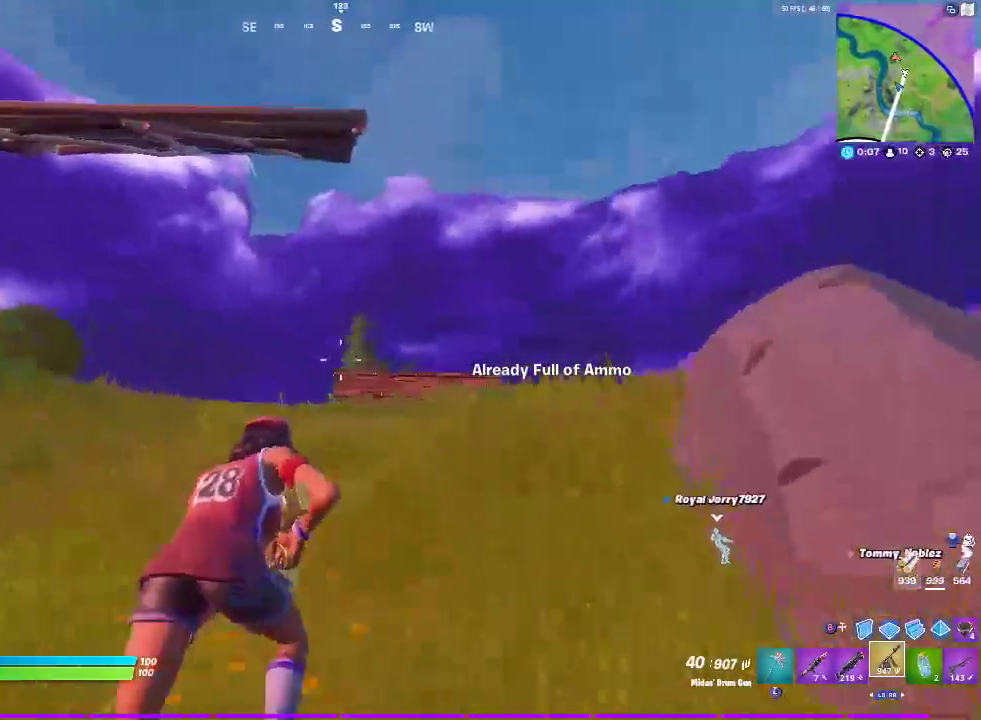
{"buttons": [], "left_stick": "up-right", "right_stick": "center", "events": []}
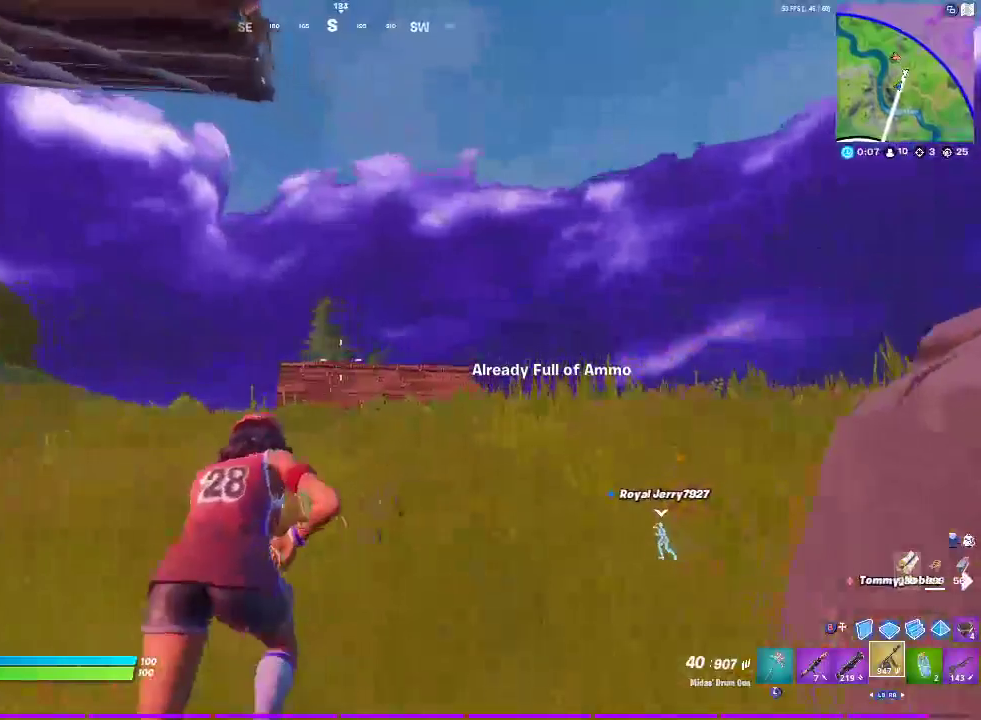
{"buttons": [], "left_stick": "up-right", "right_stick": "center", "events": []}
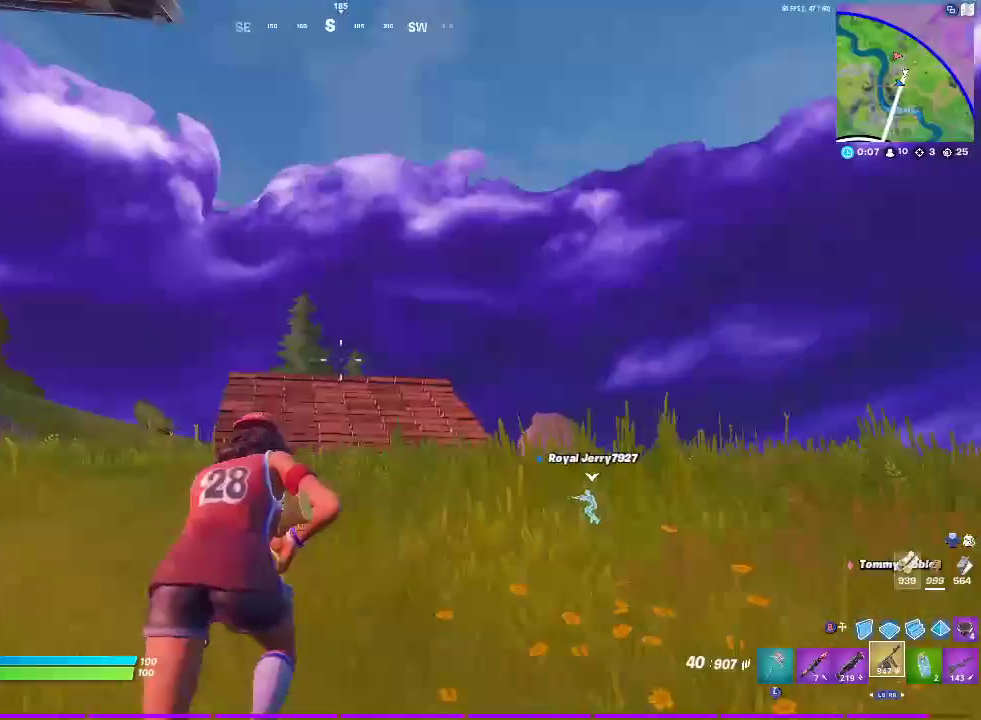
{"buttons": [], "left_stick": "up", "right_stick": "center", "events": [[183, "left_stick", "up"]]}
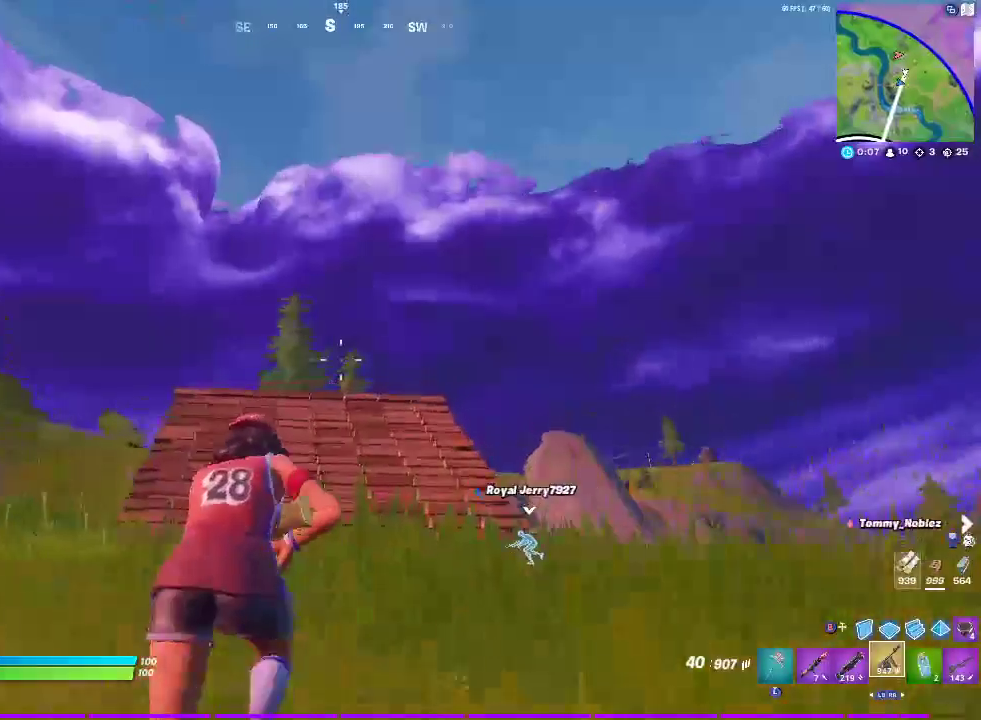
{"buttons": [], "left_stick": "up", "right_stick": "center", "events": []}
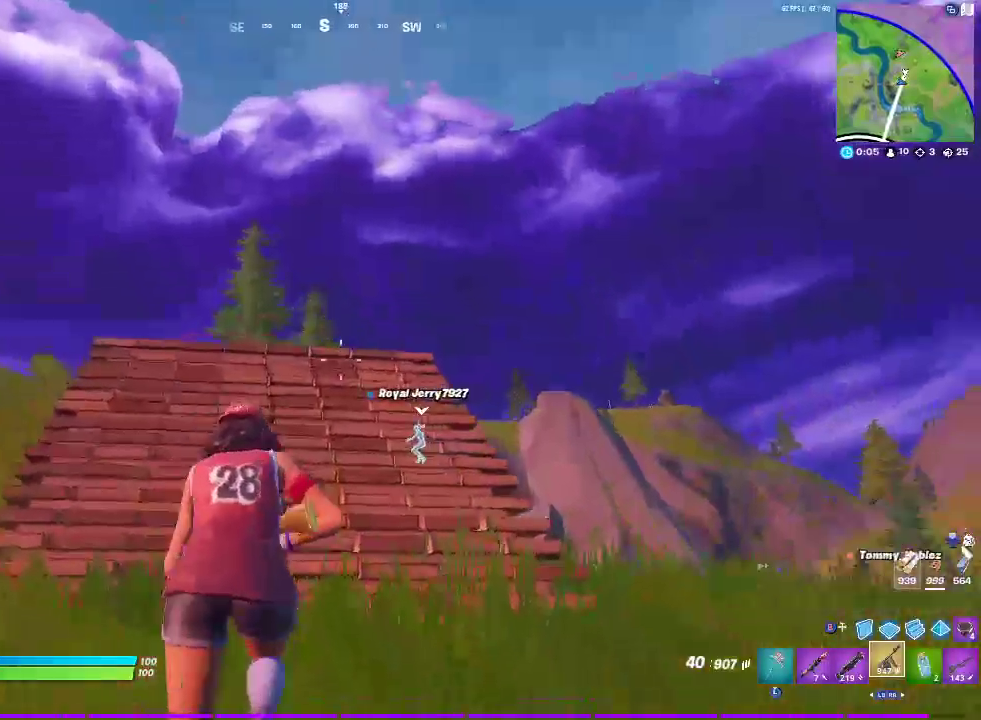
{"buttons": [], "left_stick": "up", "right_stick": "center", "events": []}
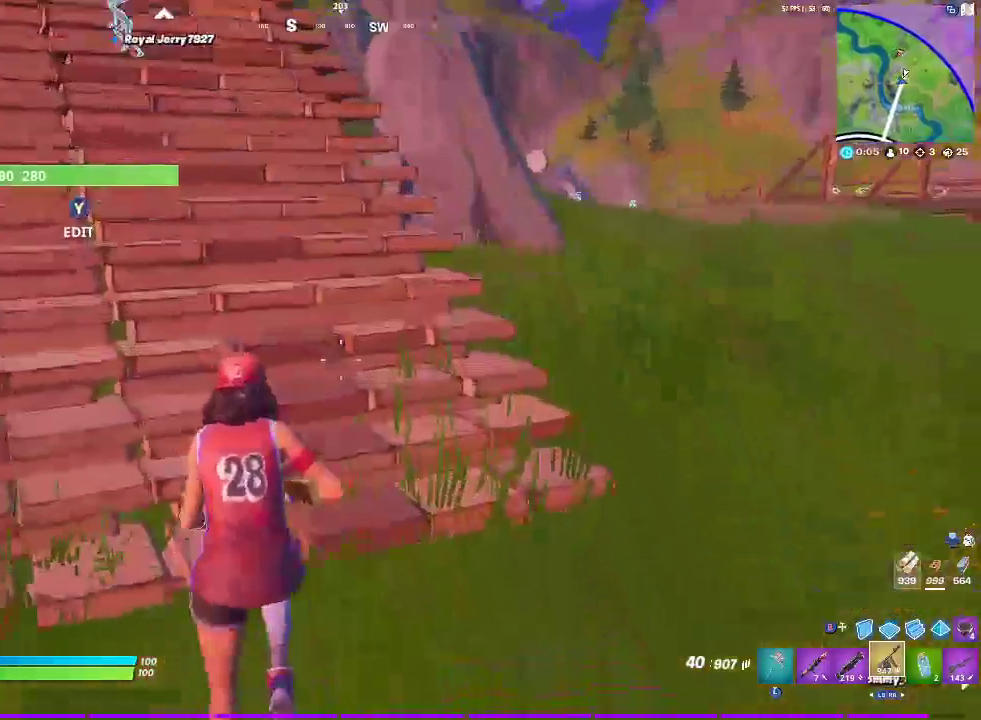
{"buttons": [], "left_stick": "up-left", "right_stick": "down-right", "events": [[183, "left_stick", "up-left"], [217, "TRIANGLE", "down"], [333, "right_stick", "up-left"], [400, "right_stick", "center"], [417, "TRIANGLE", "up"], [467, "right_stick", "down-right"]]}
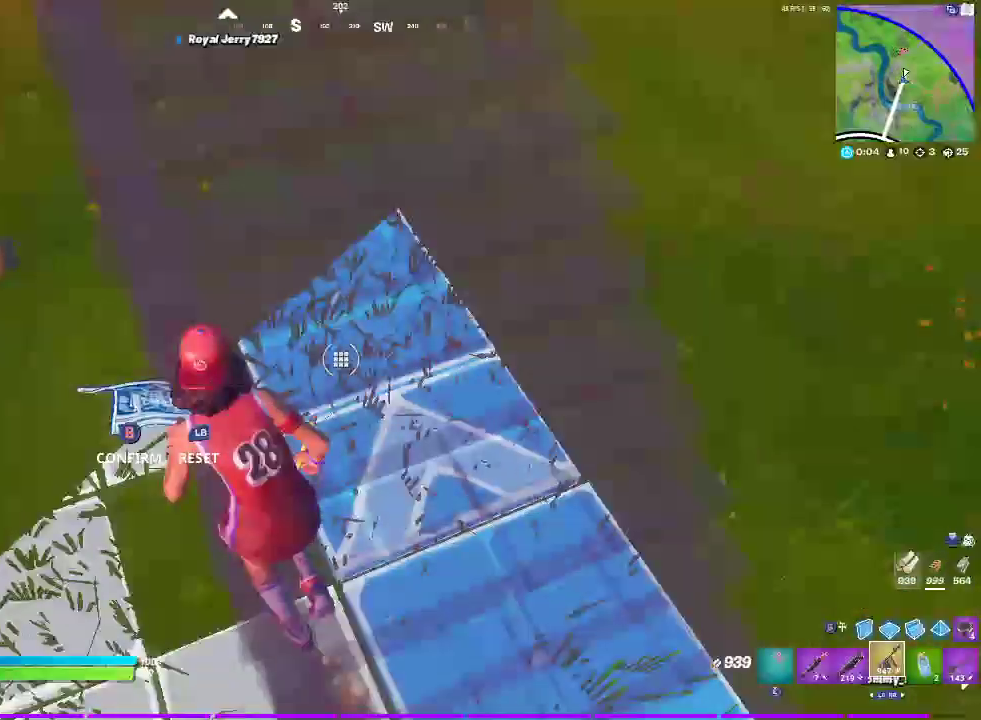
{"buttons": [], "left_stick": "up-left", "right_stick": "center", "events": [[67, "left_stick", "up"], [67, "right_stick", "center"], [283, "TRIANGLE", "down"], [350, "left_stick", "up-left"], [433, "TRIANGLE", "up"]]}
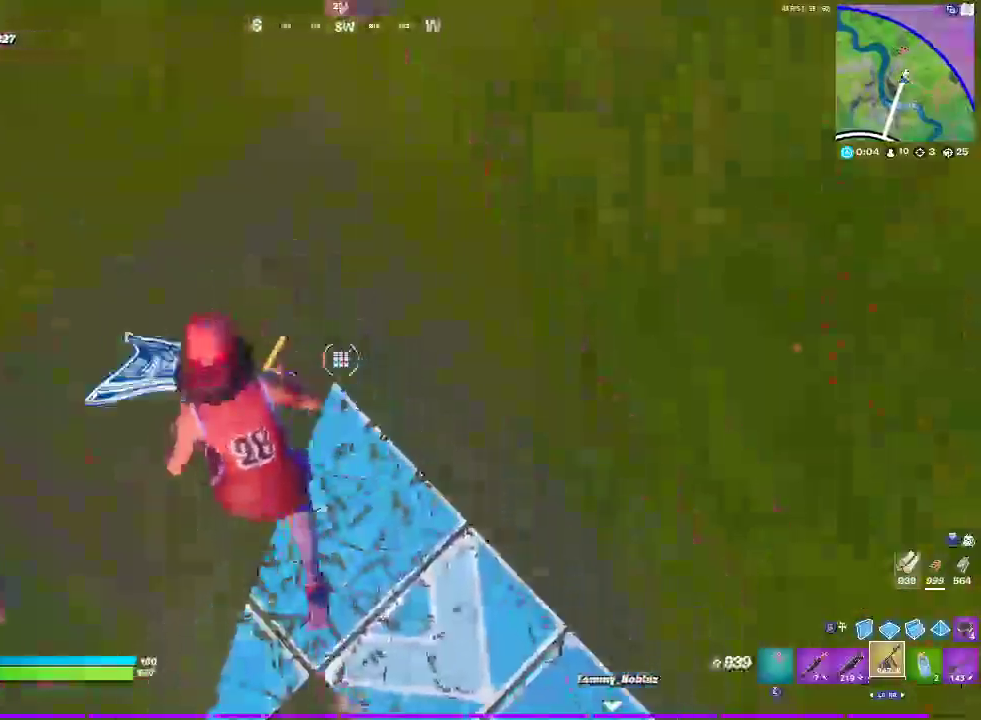
{"buttons": [], "left_stick": "up-left", "right_stick": "up-left"}
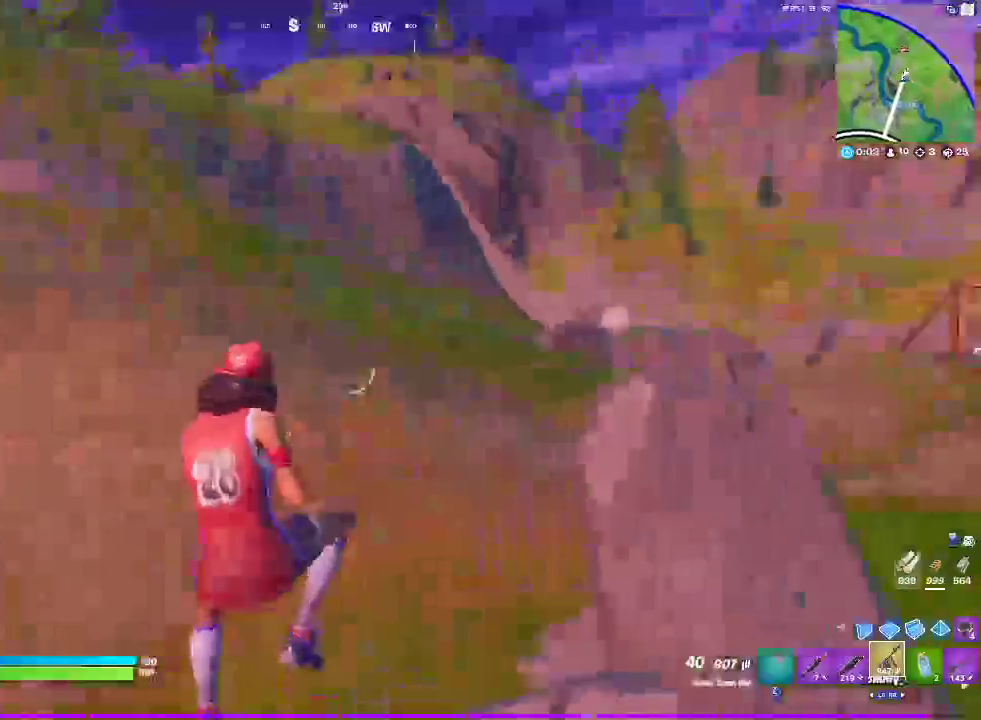
{"buttons": [], "left_stick": "up-left", "right_stick": "center", "events": [[67, "right_stick", "center"]]}